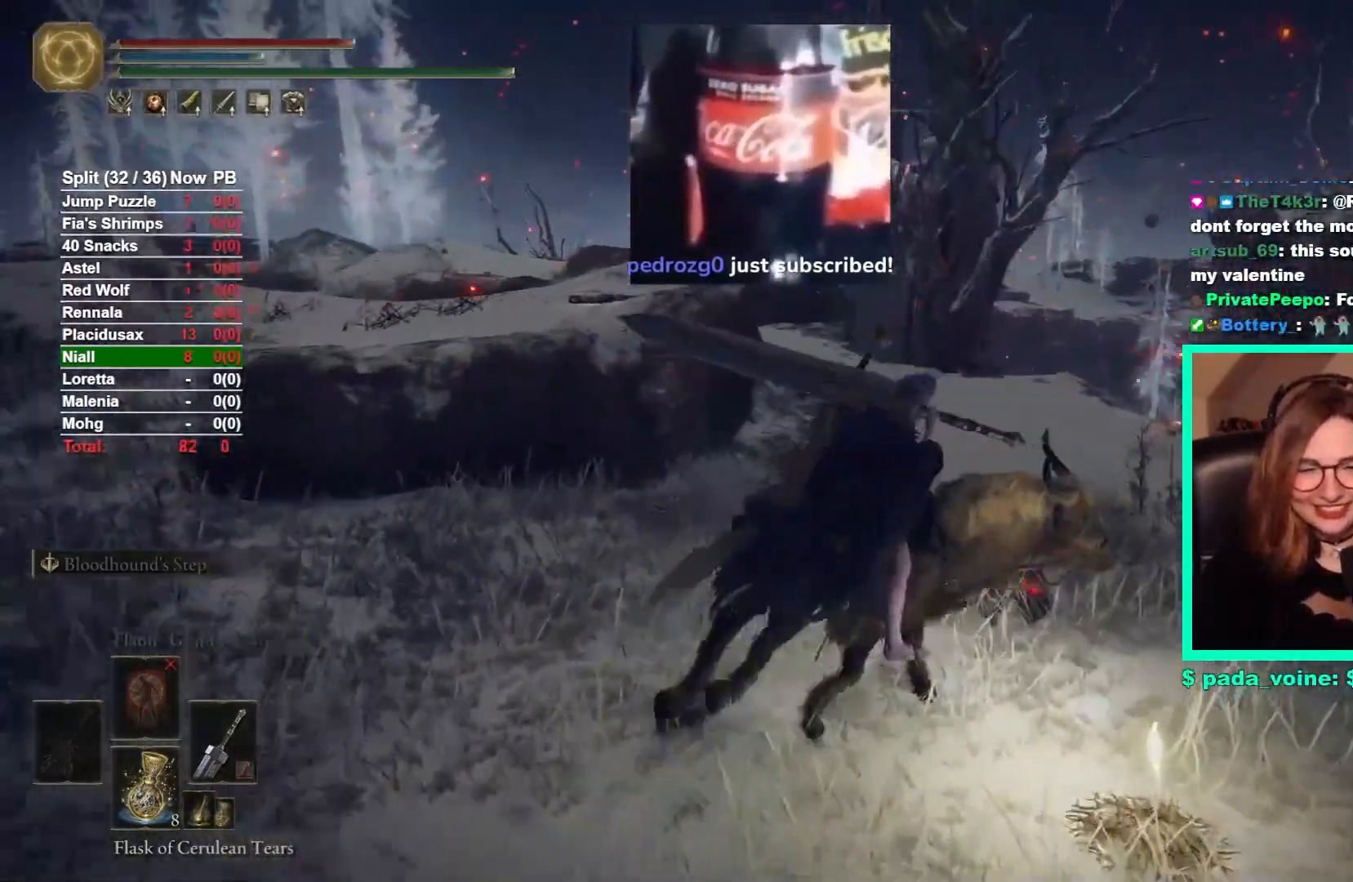
Gameplay with a controller (Xbox layout); each line is a JSON object with the inputs held at the frame after it. "events" lists button and stick changes between this image and that frame as [ms after this image, input, new state], when the widget could be followed in between.
{"buttons": [], "left_stick": "left", "right_stick": "left", "events": [[83, "left_stick", "down-right"], [83, "right_stick", "left"], [183, "left_stick", "down"], [283, "left_stick", "down-left"], [450, "left_stick", "left"]]}
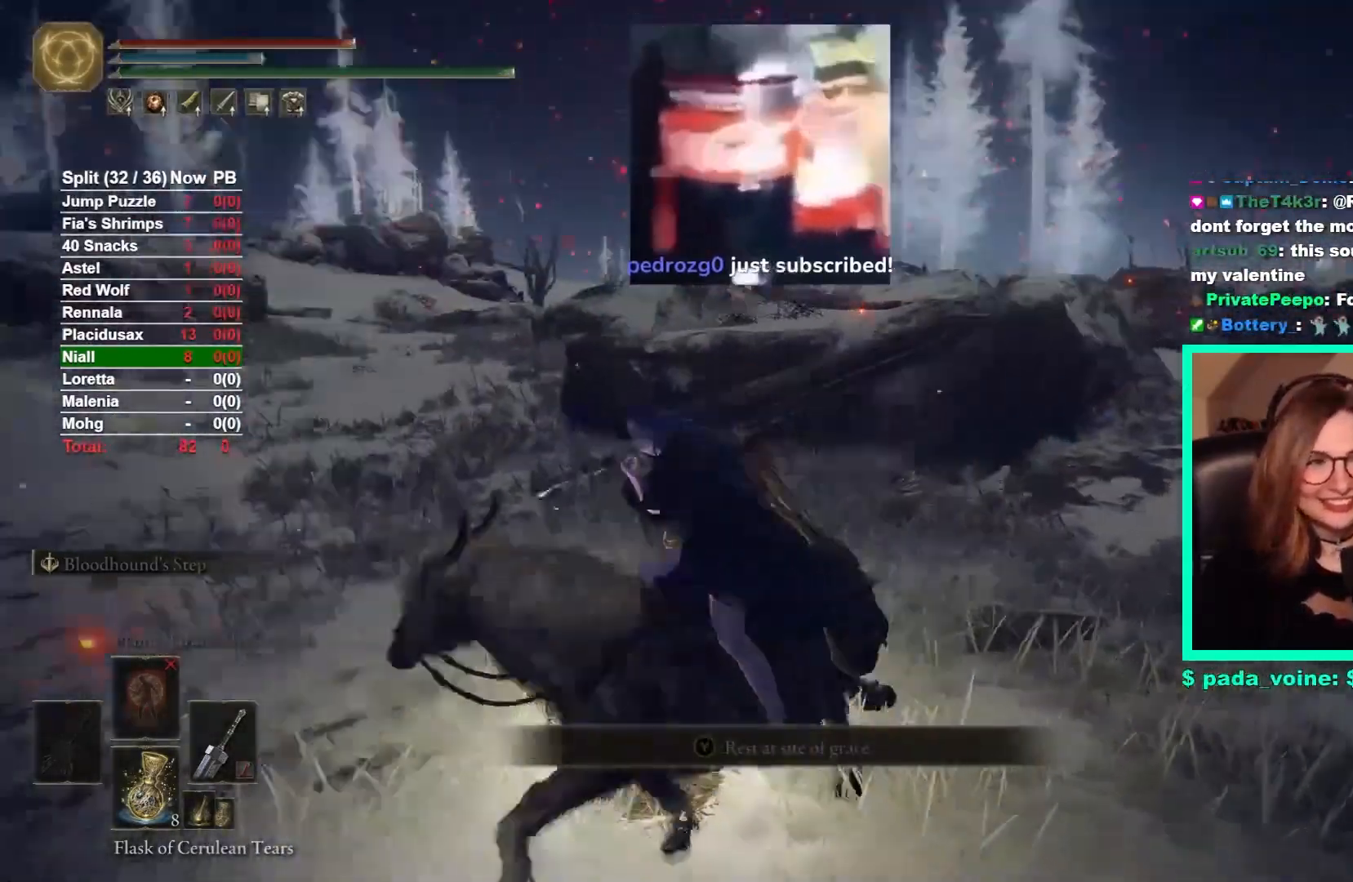
{"buttons": [], "left_stick": "down", "right_stick": "left", "events": [[83, "left_stick", "up"], [183, "left_stick", "right"], [367, "left_stick", "down-right"], [483, "left_stick", "down"]]}
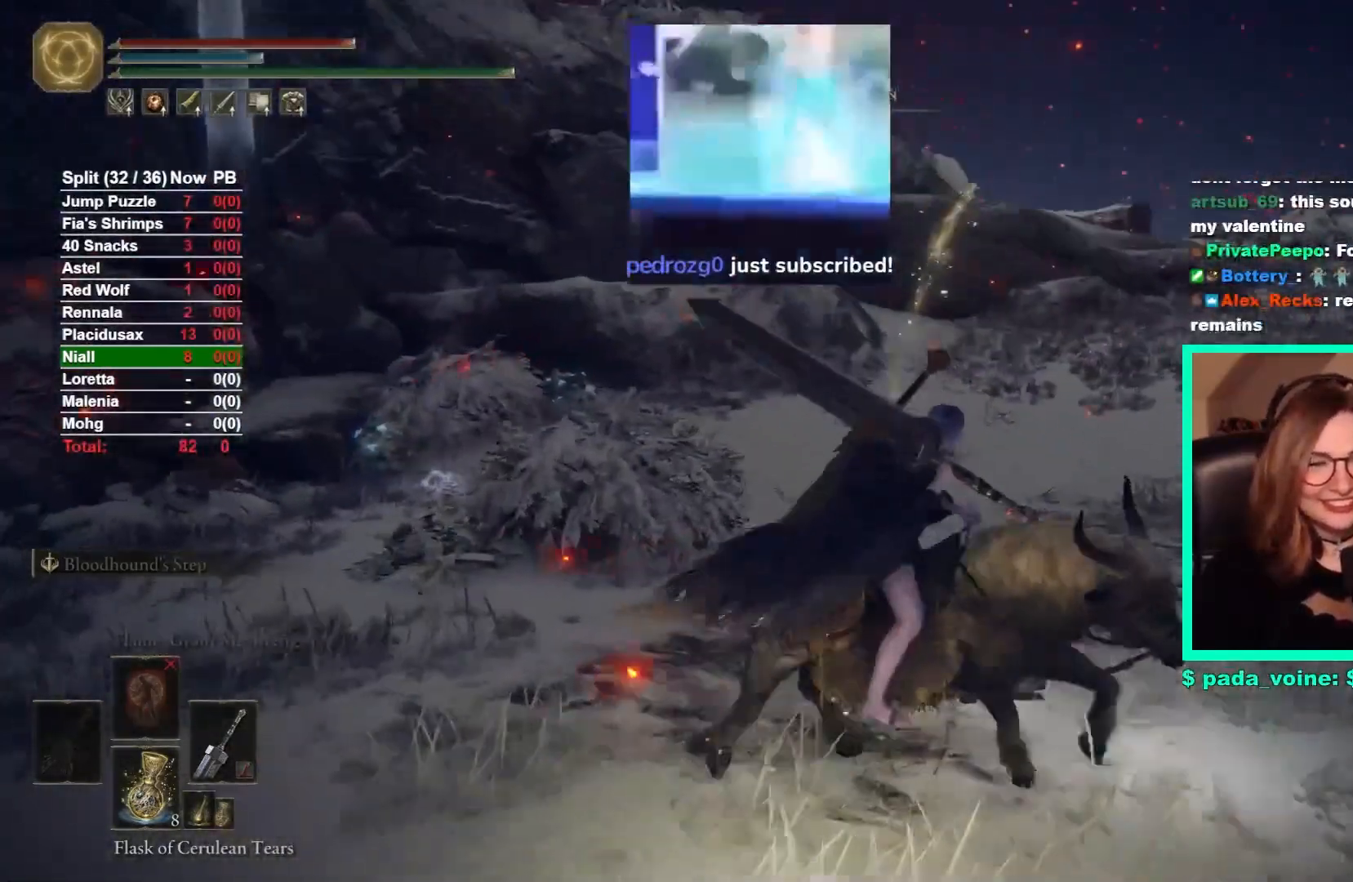
{"buttons": [], "left_stick": "up-left", "right_stick": "left", "events": [[250, "left_stick", "down-left"], [483, "left_stick", "up-left"]]}
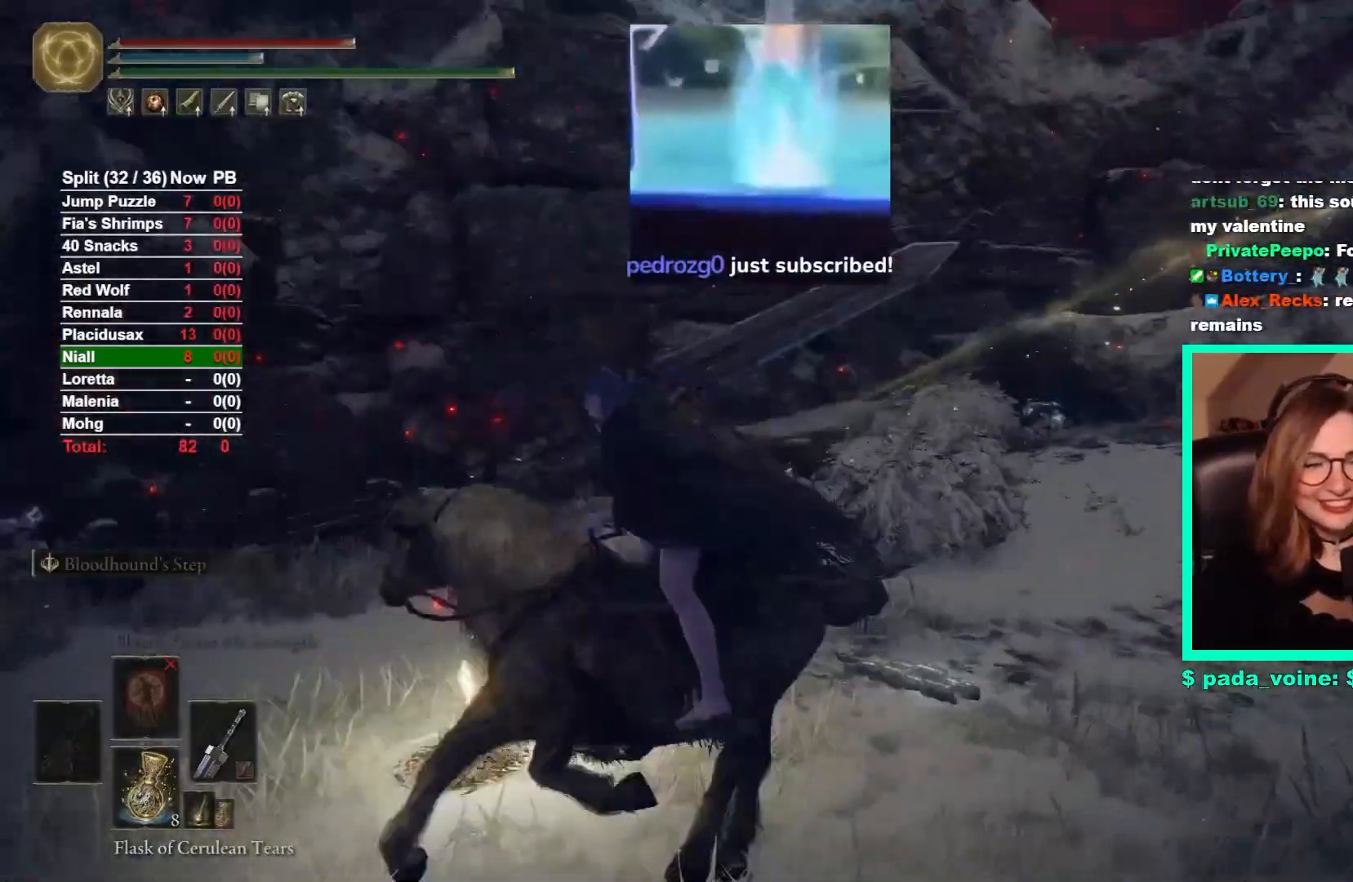
{"buttons": ["A"], "left_stick": "down-right", "right_stick": "center", "events": [[50, "left_stick", "up"], [217, "right_stick", "center"], [233, "left_stick", "up-right"], [367, "left_stick", "right"], [467, "A", "down"], [483, "left_stick", "down-right"]]}
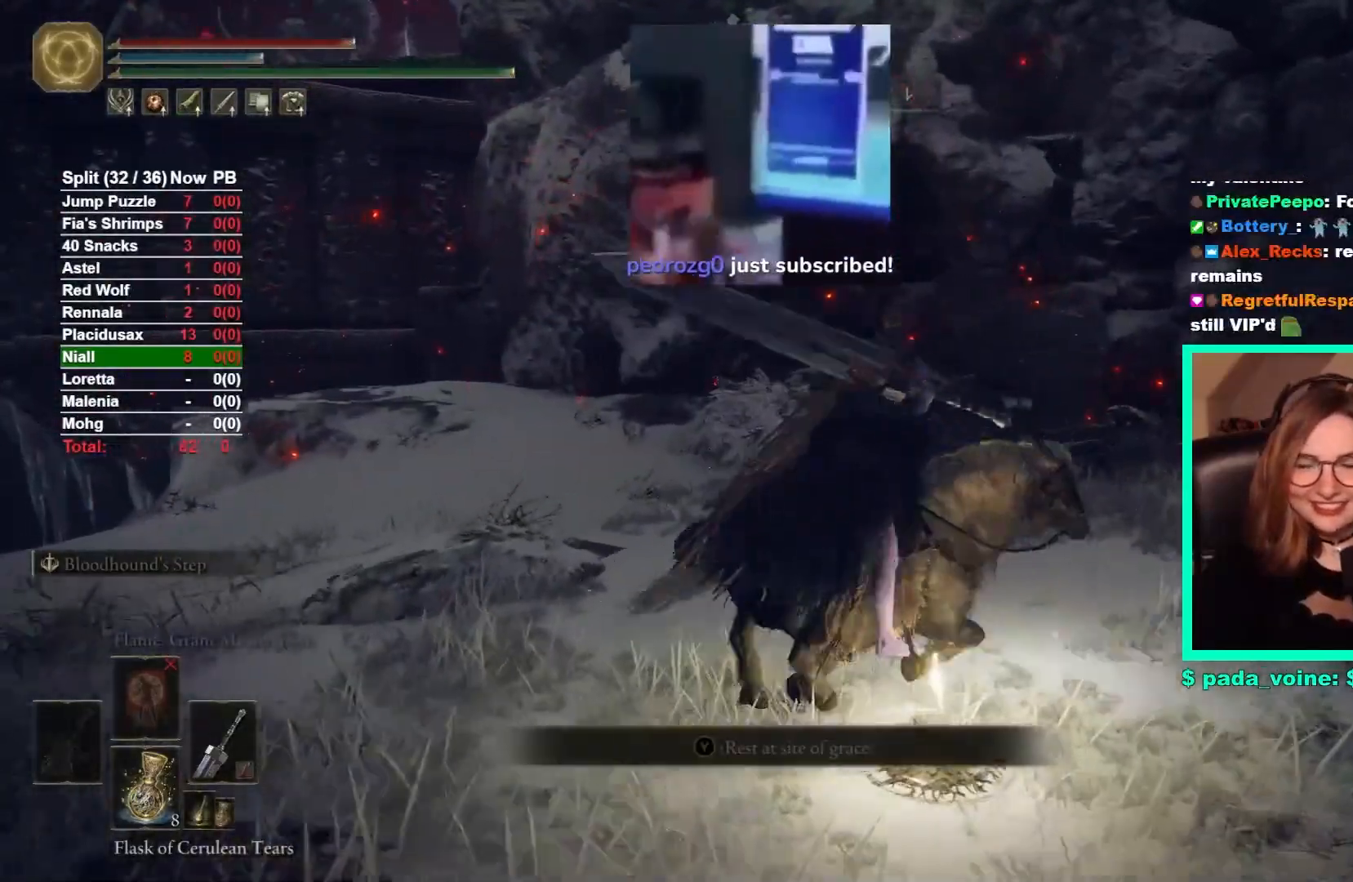
{"buttons": [], "left_stick": "down-left", "right_stick": "center", "events": [[67, "A", "up"], [83, "left_stick", "down"], [250, "left_stick", "down-left"], [300, "A", "down"], [367, "A", "up"]]}
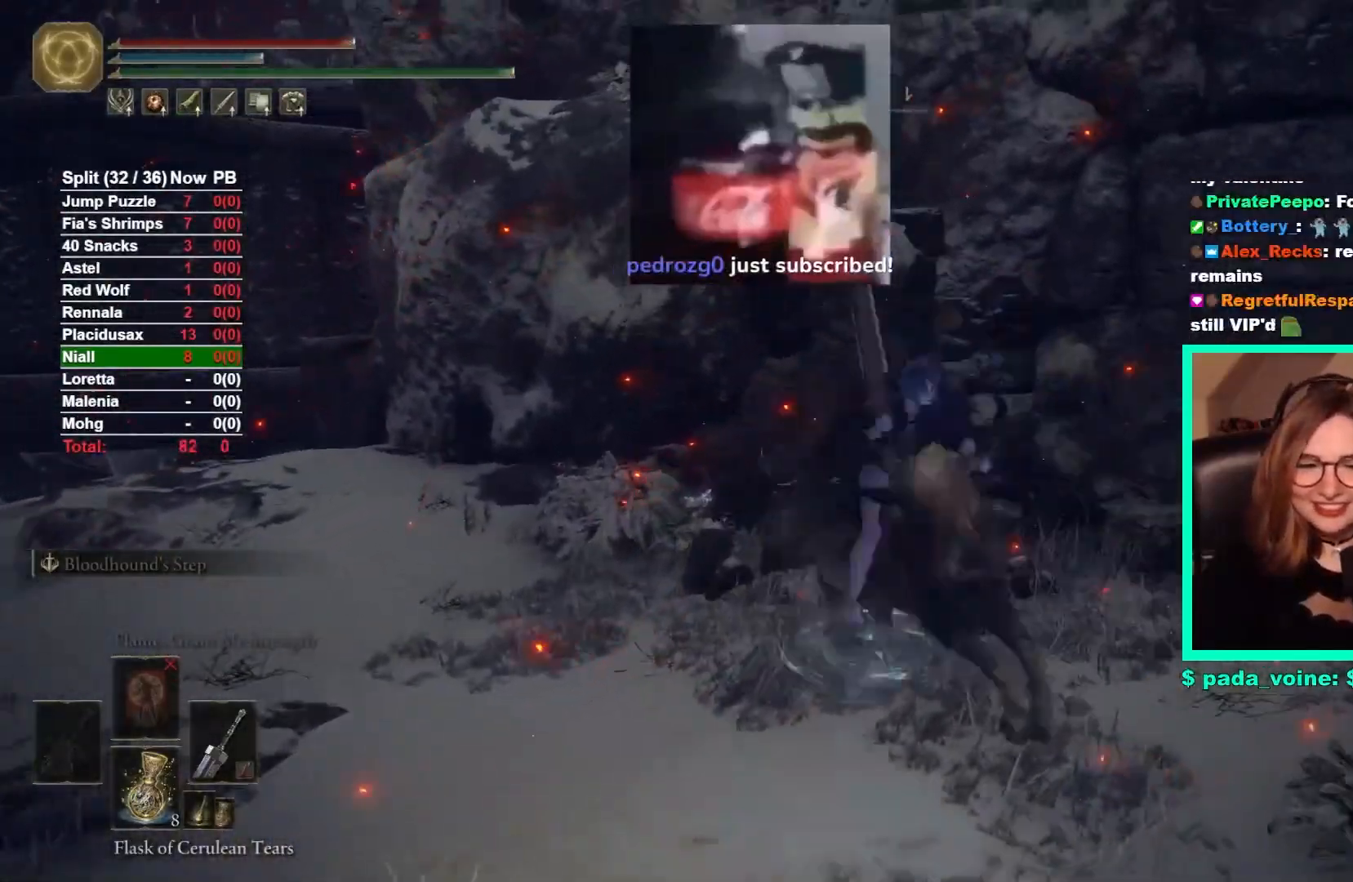
{"buttons": [], "left_stick": "up-left", "right_stick": "center", "events": [[167, "left_stick", "left"], [483, "left_stick", "up-left"]]}
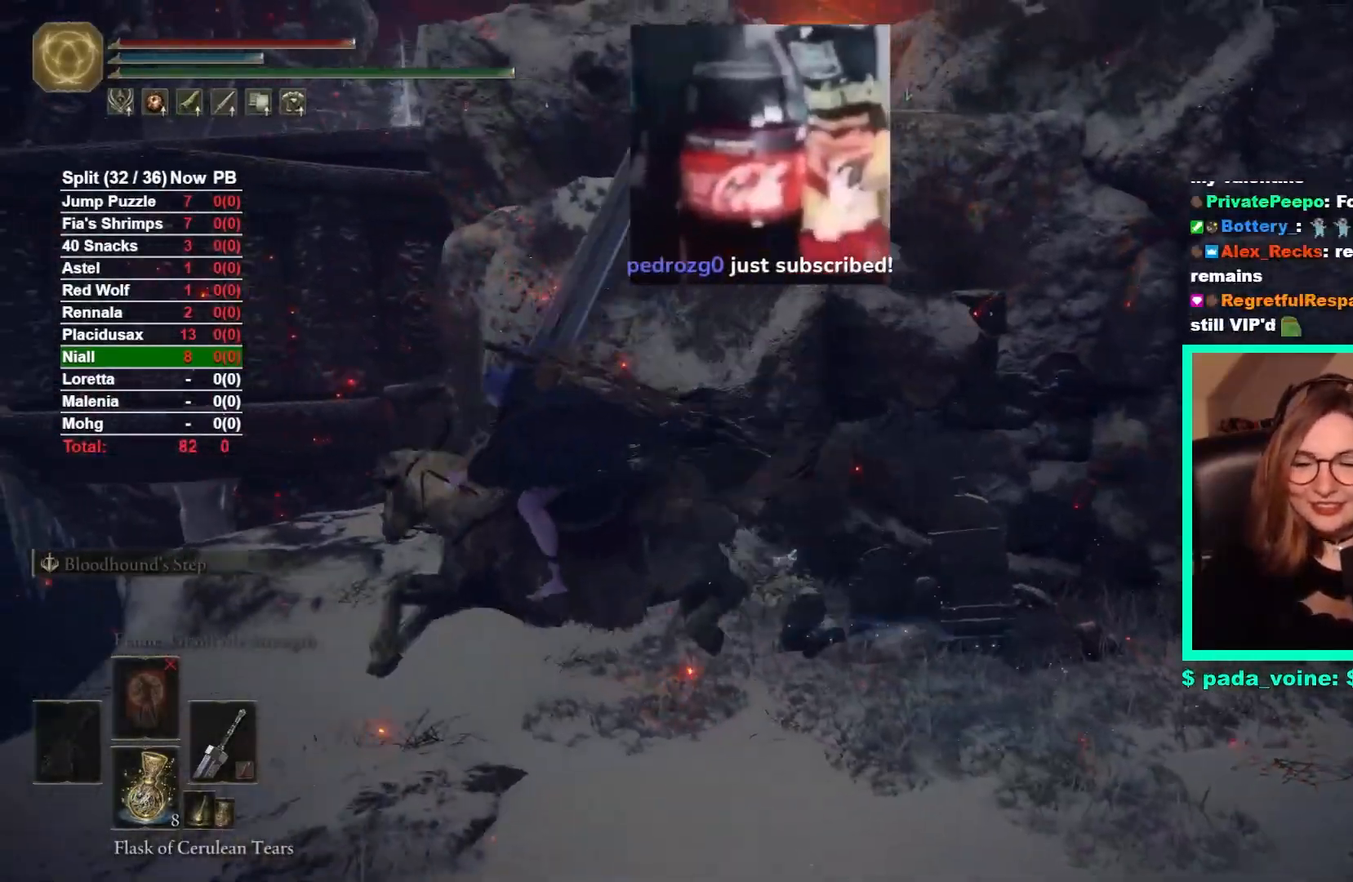
{"buttons": [], "left_stick": "up-right", "right_stick": "center", "events": [[50, "left_stick", "up"], [250, "left_stick", "up-right"], [317, "B", "down"], [500, "B", "up"]]}
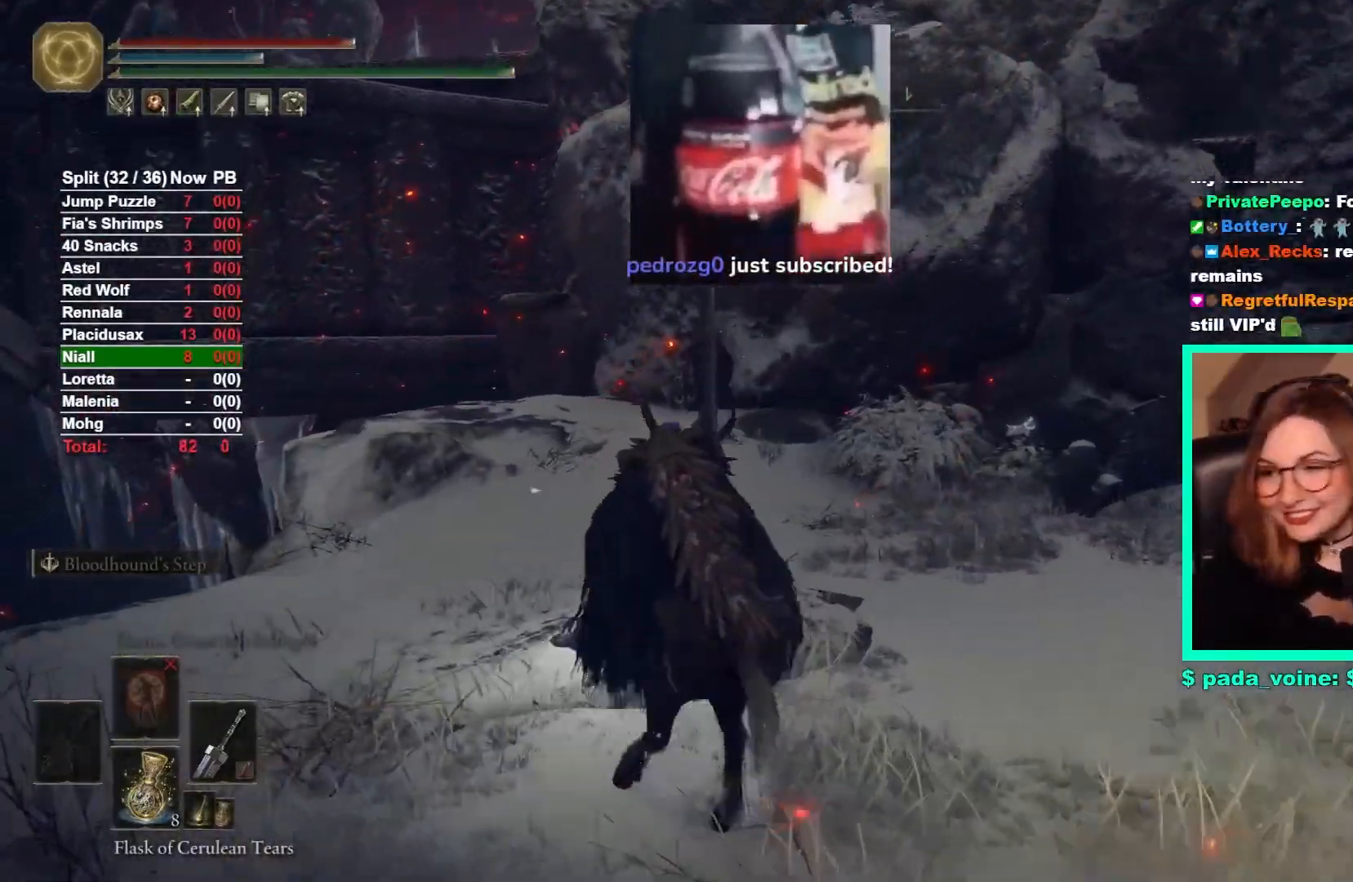
{"buttons": [], "left_stick": "down-right", "right_stick": "right", "events": [[233, "B", "down"], [283, "right_stick", "right"], [350, "B", "up"], [350, "left_stick", "right"], [500, "left_stick", "down-right"]]}
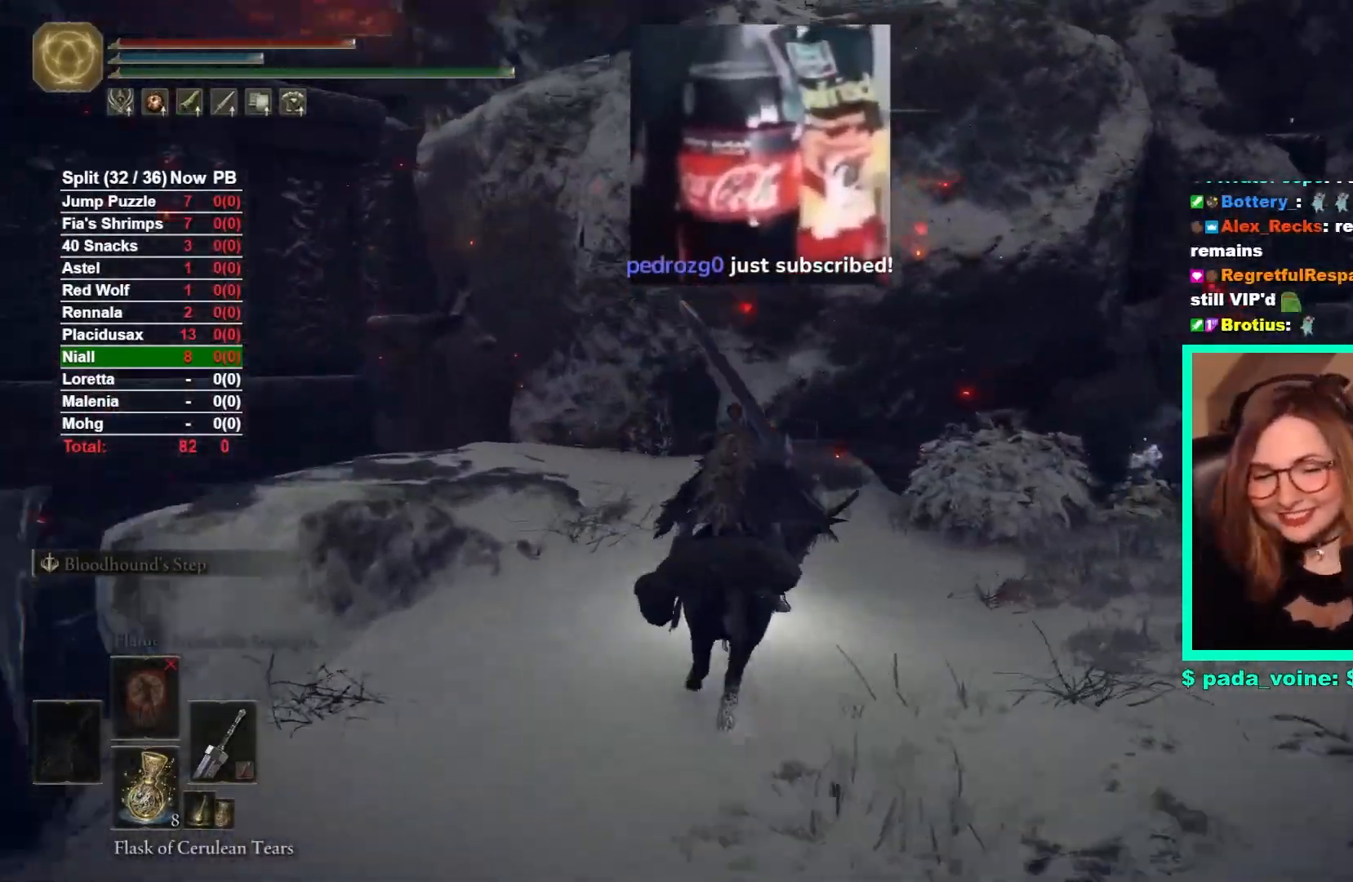
{"buttons": ["B"], "left_stick": "right", "right_stick": "center", "events": [[217, "left_stick", "right"], [400, "right_stick", "center"], [467, "B", "down"]]}
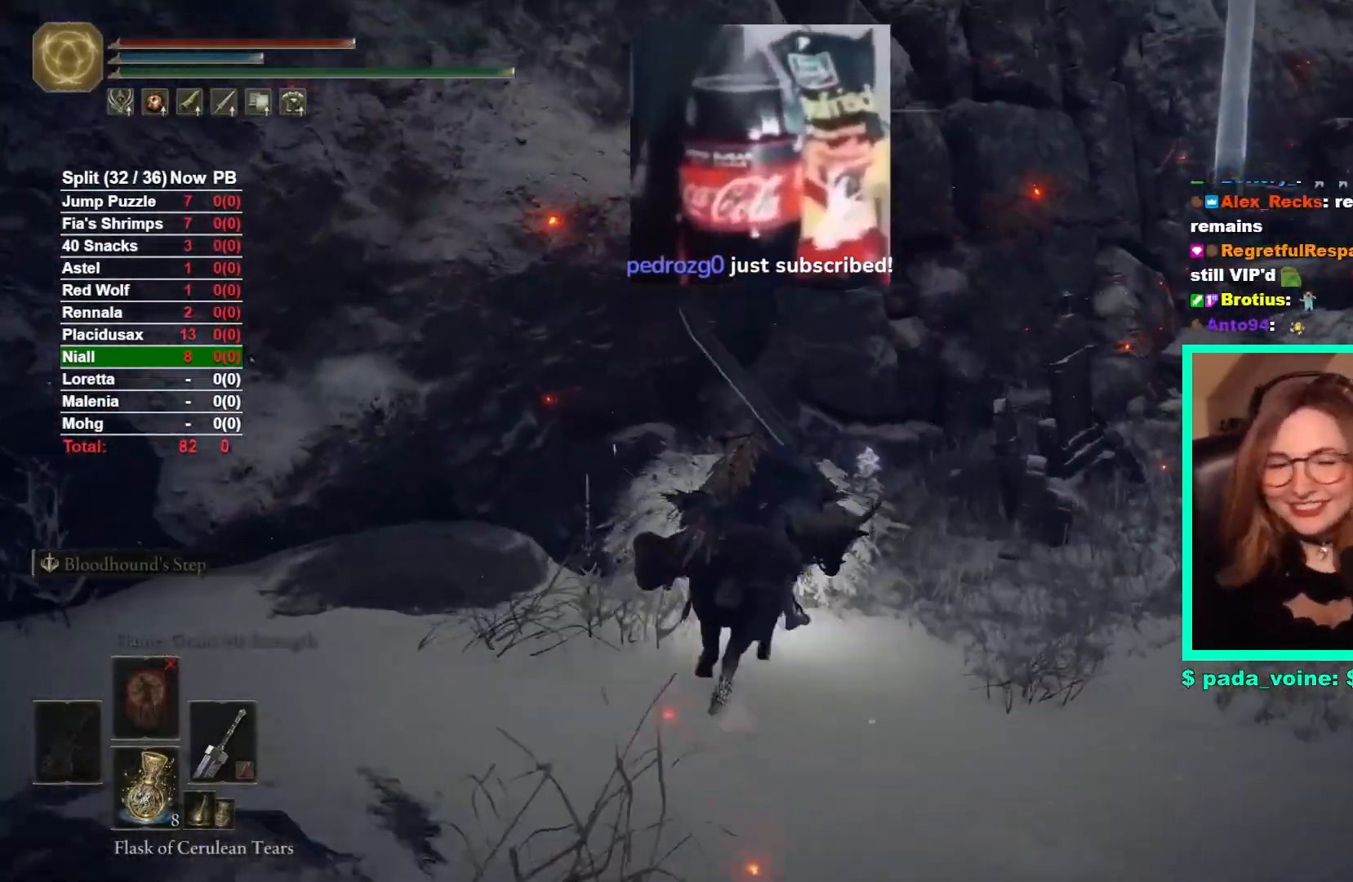
{"buttons": ["B"], "left_stick": "right", "right_stick": "right", "events": [[100, "B", "up"], [183, "right_stick", "right"], [417, "B", "down"]]}
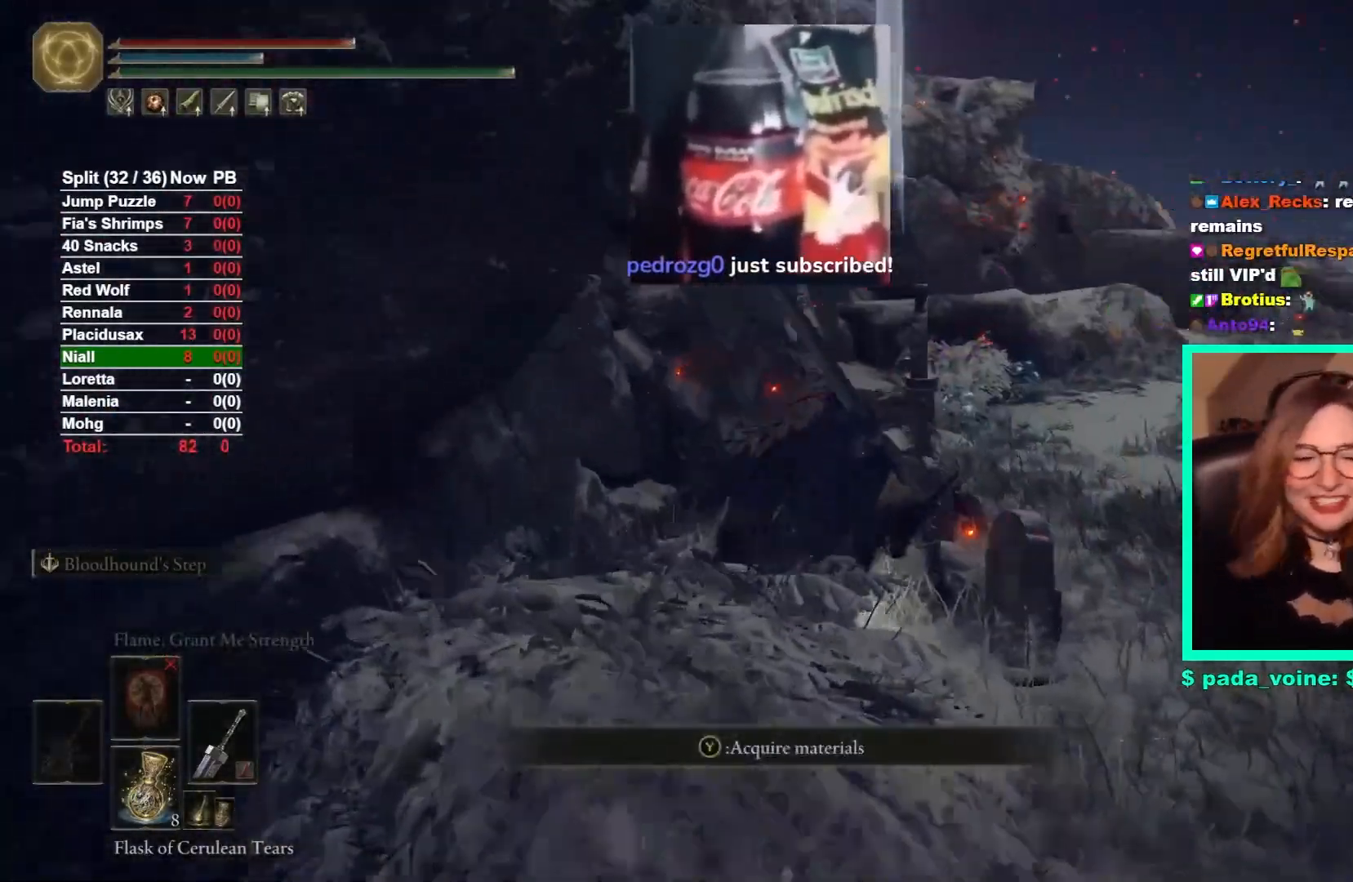
{"buttons": ["B"], "left_stick": "right", "right_stick": "right", "events": [[33, "right_stick", "center"], [83, "B", "up"], [400, "B", "down"], [483, "right_stick", "right"]]}
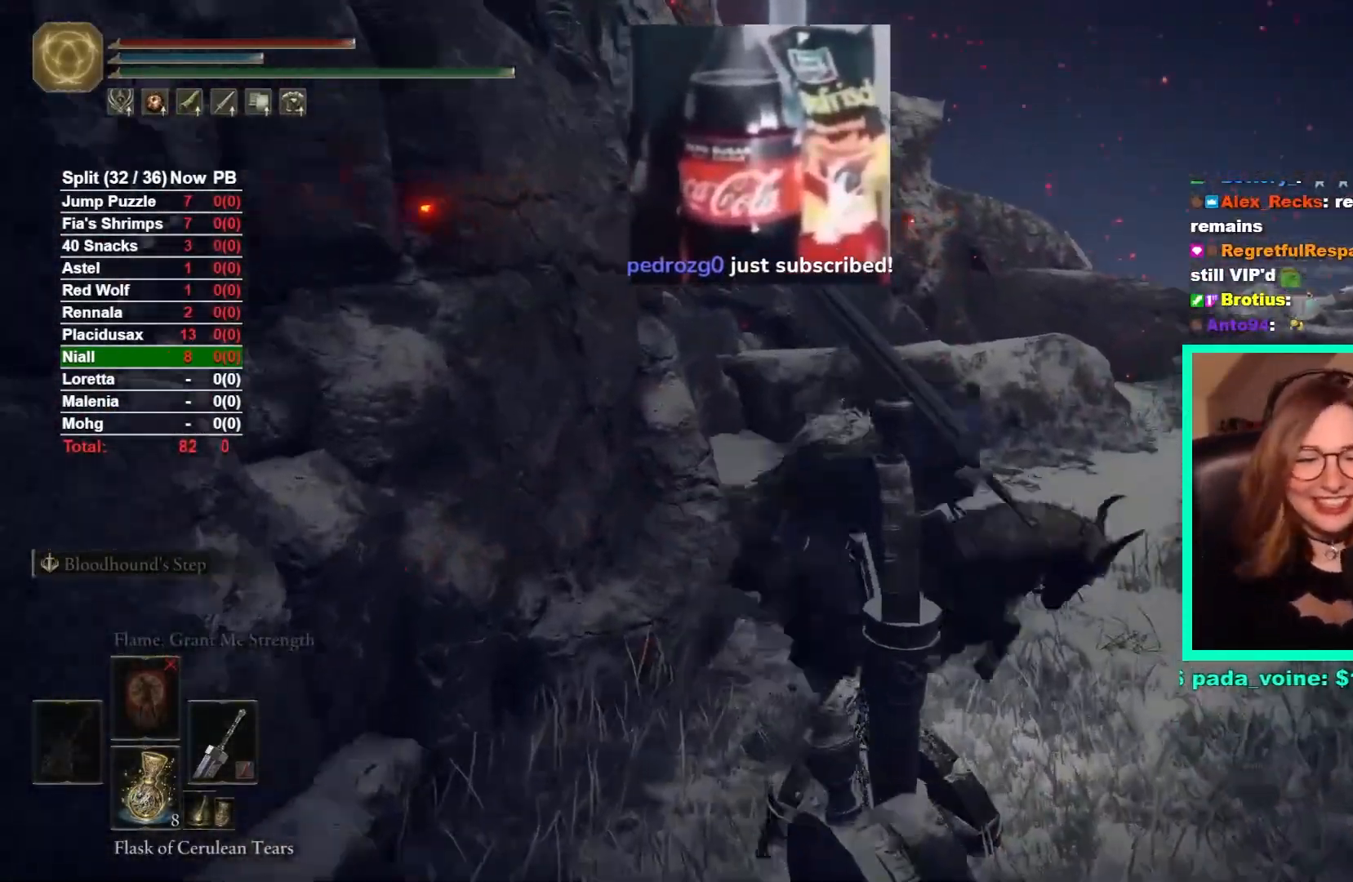
{"buttons": [], "left_stick": "up-right", "right_stick": "center", "events": [[50, "B", "up"], [250, "right_stick", "center"], [483, "left_stick", "up-right"]]}
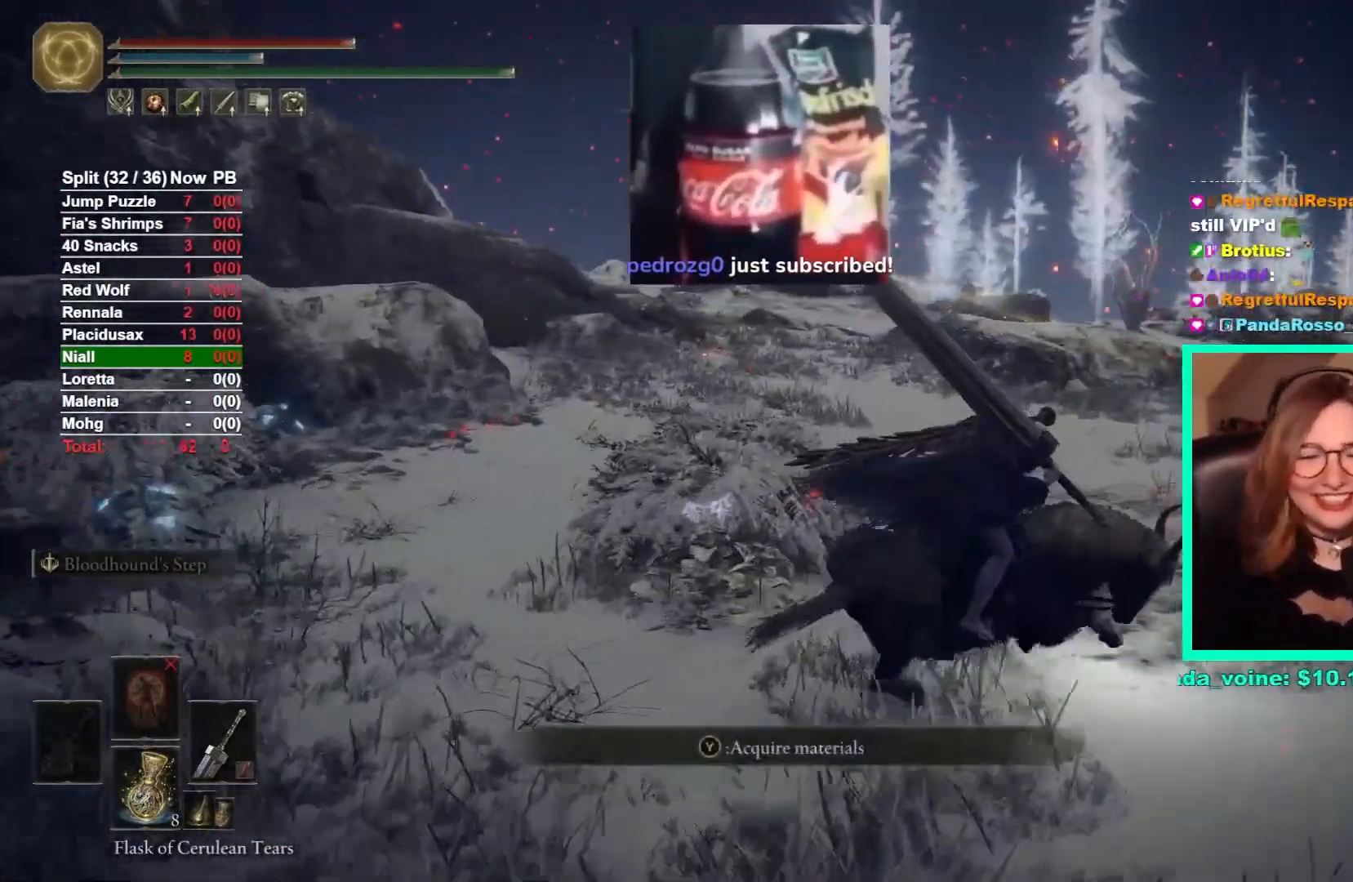
{"buttons": [], "left_stick": "center", "right_stick": "center", "events": [[100, "left_stick", "right"], [100, "right_stick", "down-left"], [200, "left_stick", "down-right"], [217, "B", "down"], [317, "left_stick", "center"], [333, "B", "up"], [450, "right_stick", "center"]]}
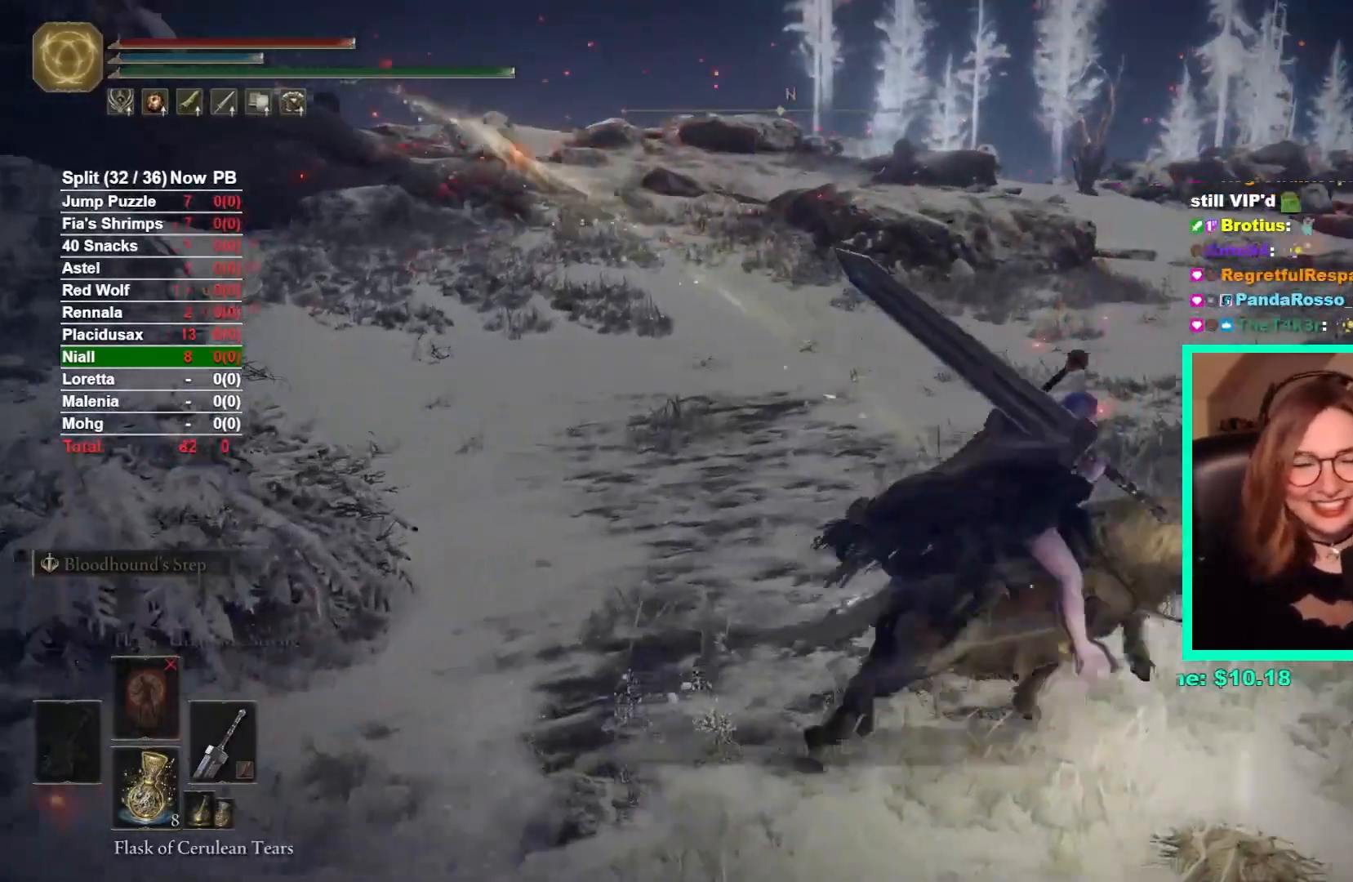
{"buttons": [], "left_stick": "center", "right_stick": "center", "events": []}
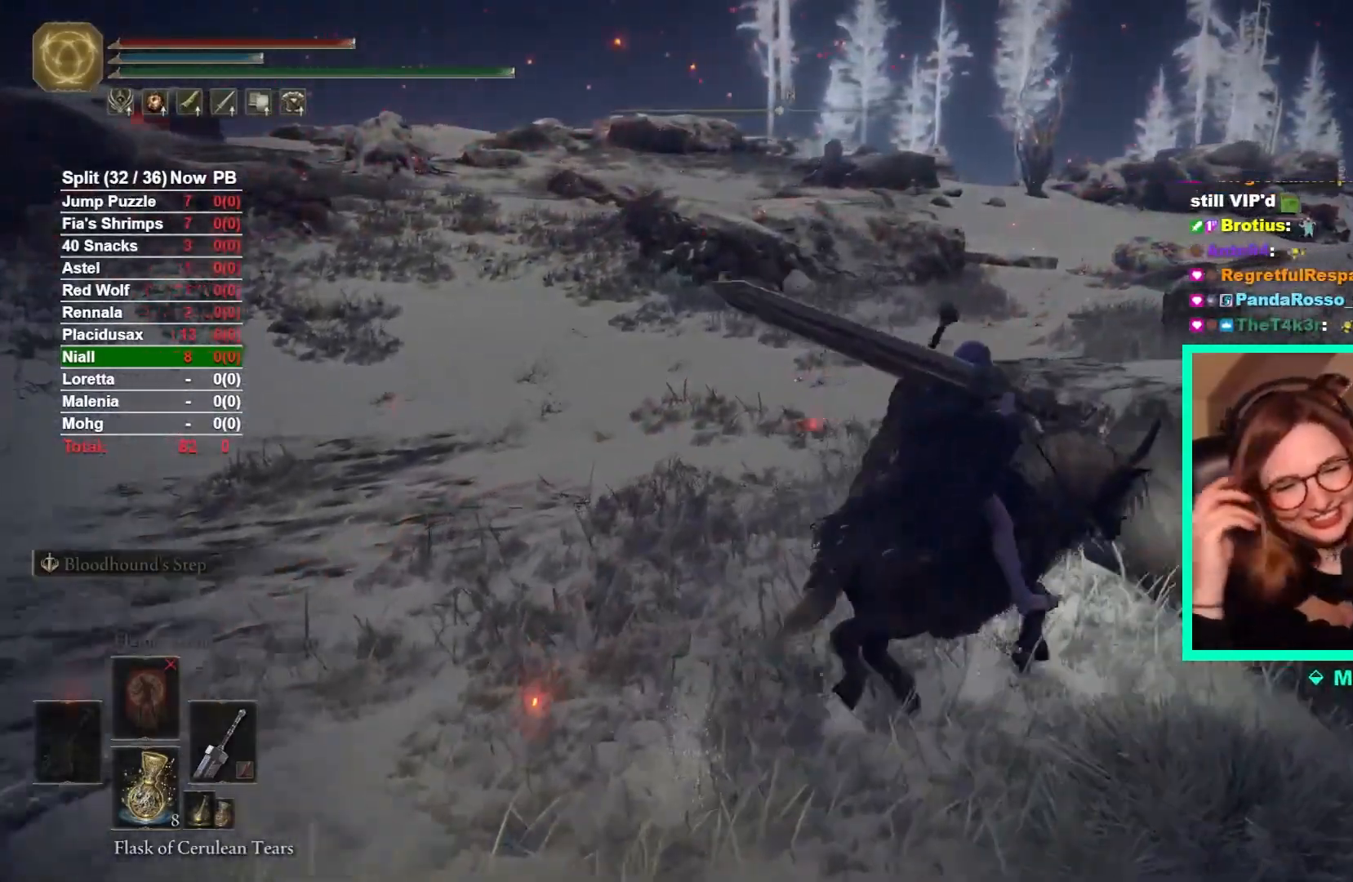
{"buttons": [], "left_stick": "center", "right_stick": "left", "events": [[17, "right_stick", "left"]]}
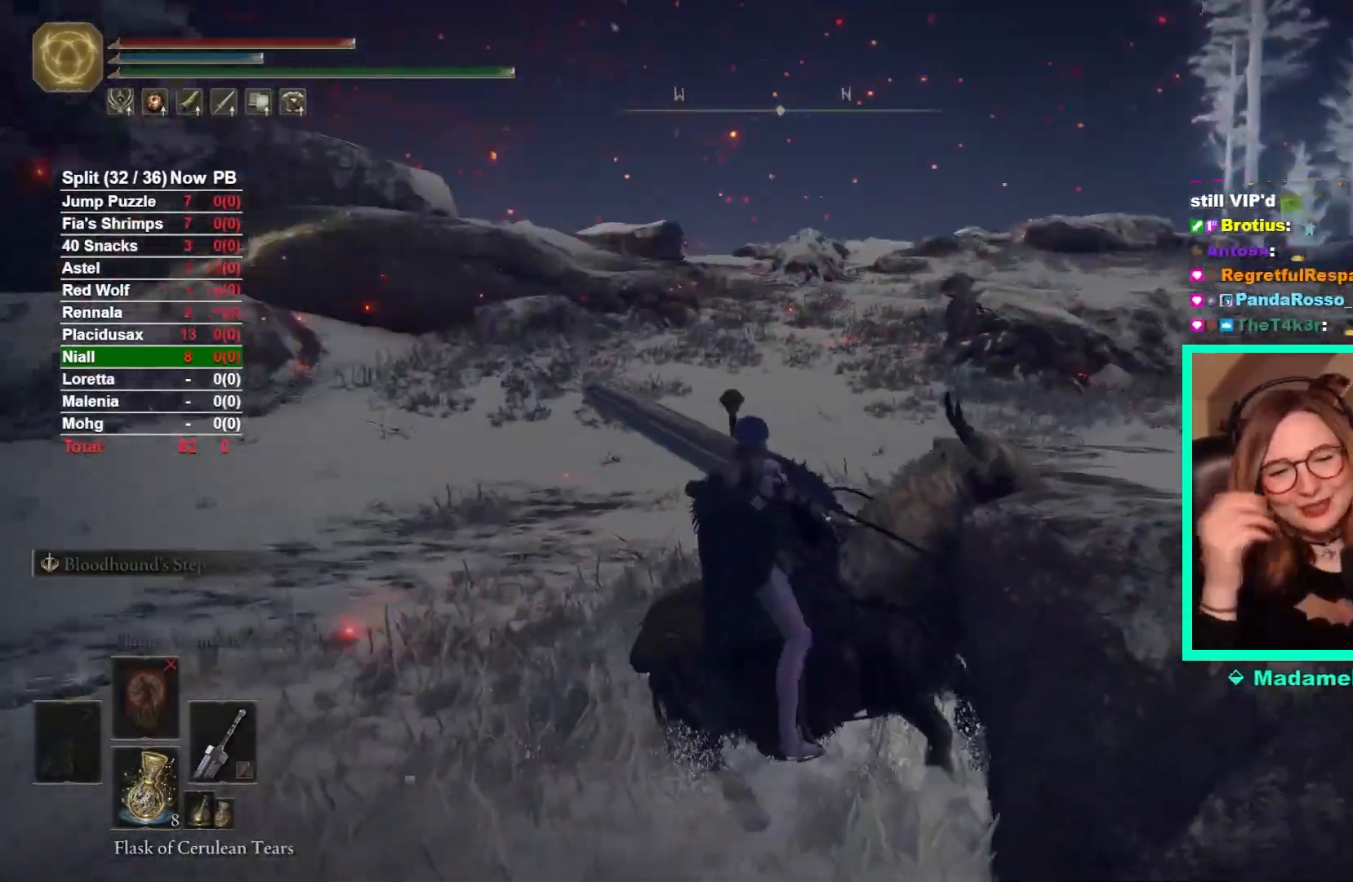
{"buttons": [], "left_stick": "center", "right_stick": "center", "events": [[33, "right_stick", "center"]]}
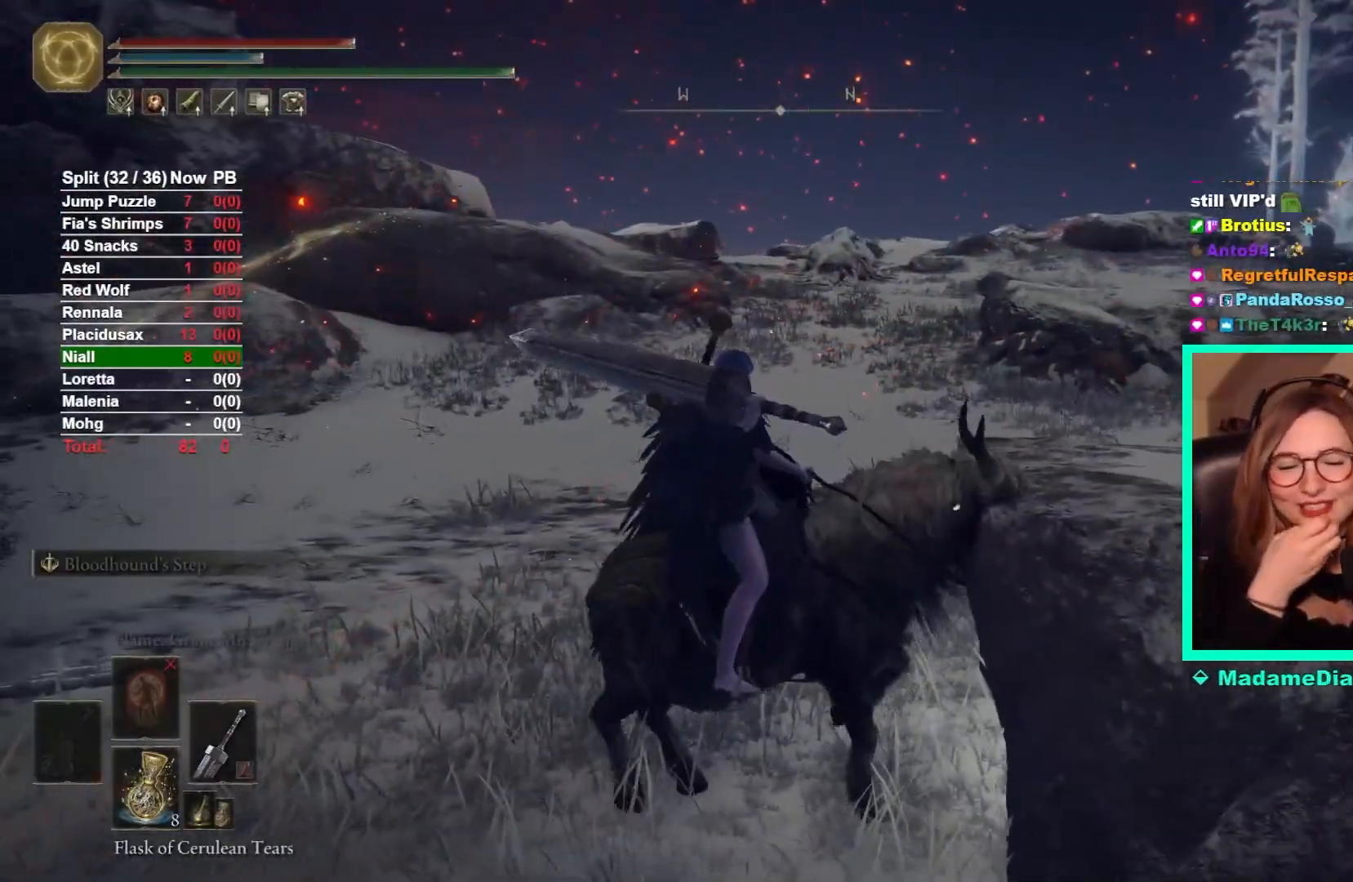
{"buttons": [], "left_stick": "center", "right_stick": "left", "events": [[267, "right_stick", "left"]]}
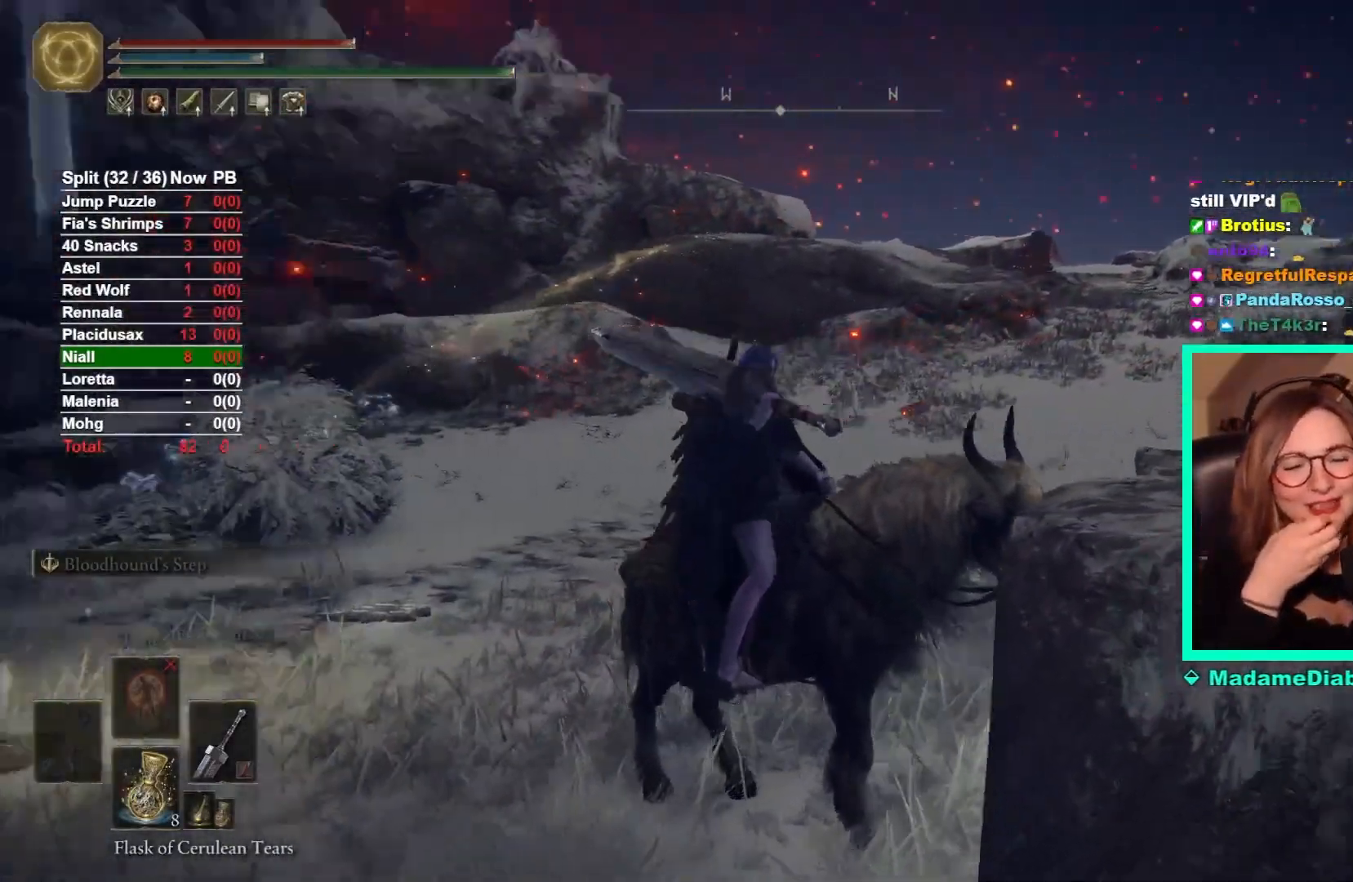
{"buttons": [], "left_stick": "center", "right_stick": "center", "events": [[83, "right_stick", "center"]]}
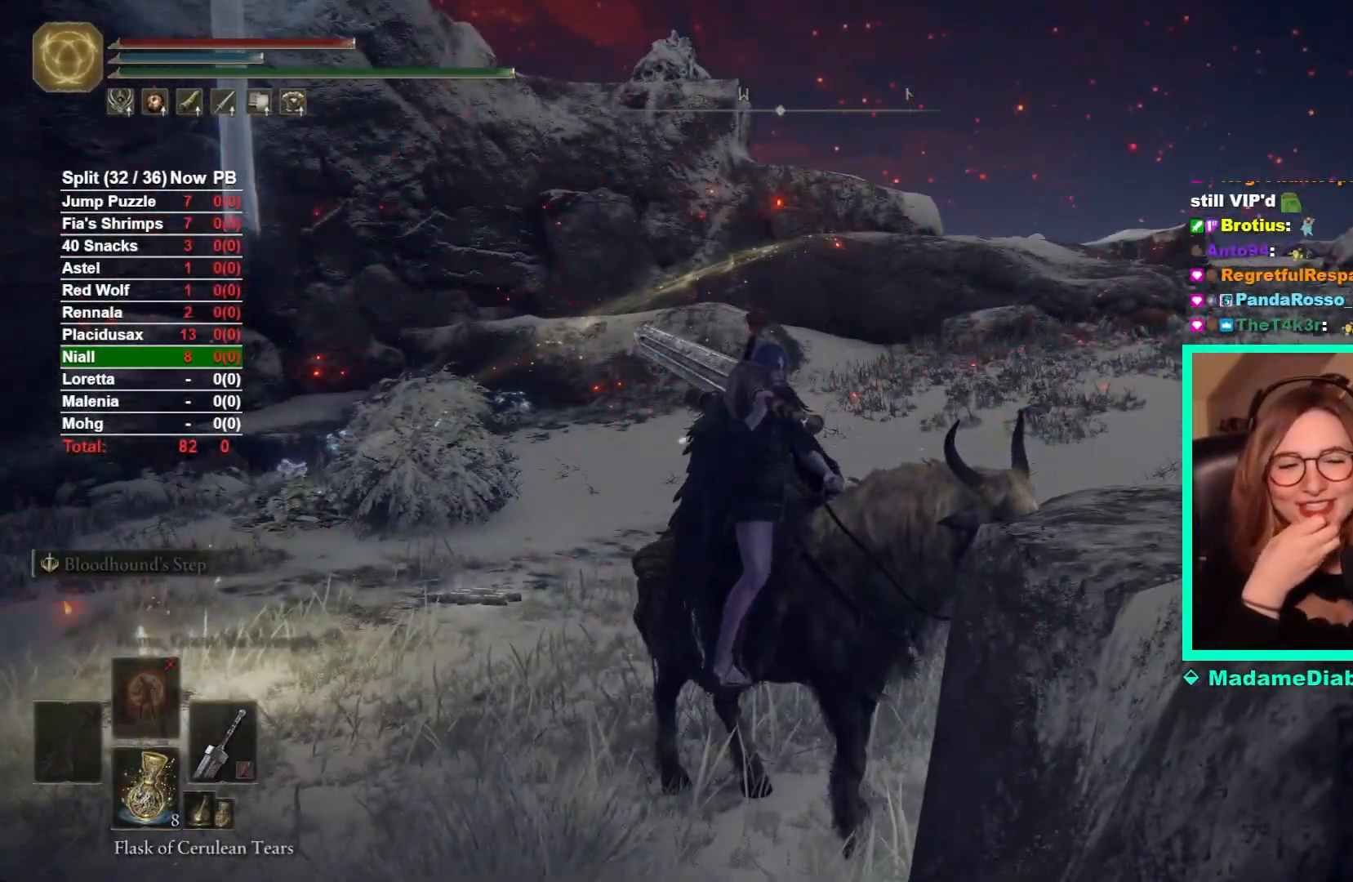
{"buttons": [], "left_stick": "center", "right_stick": "center", "events": []}
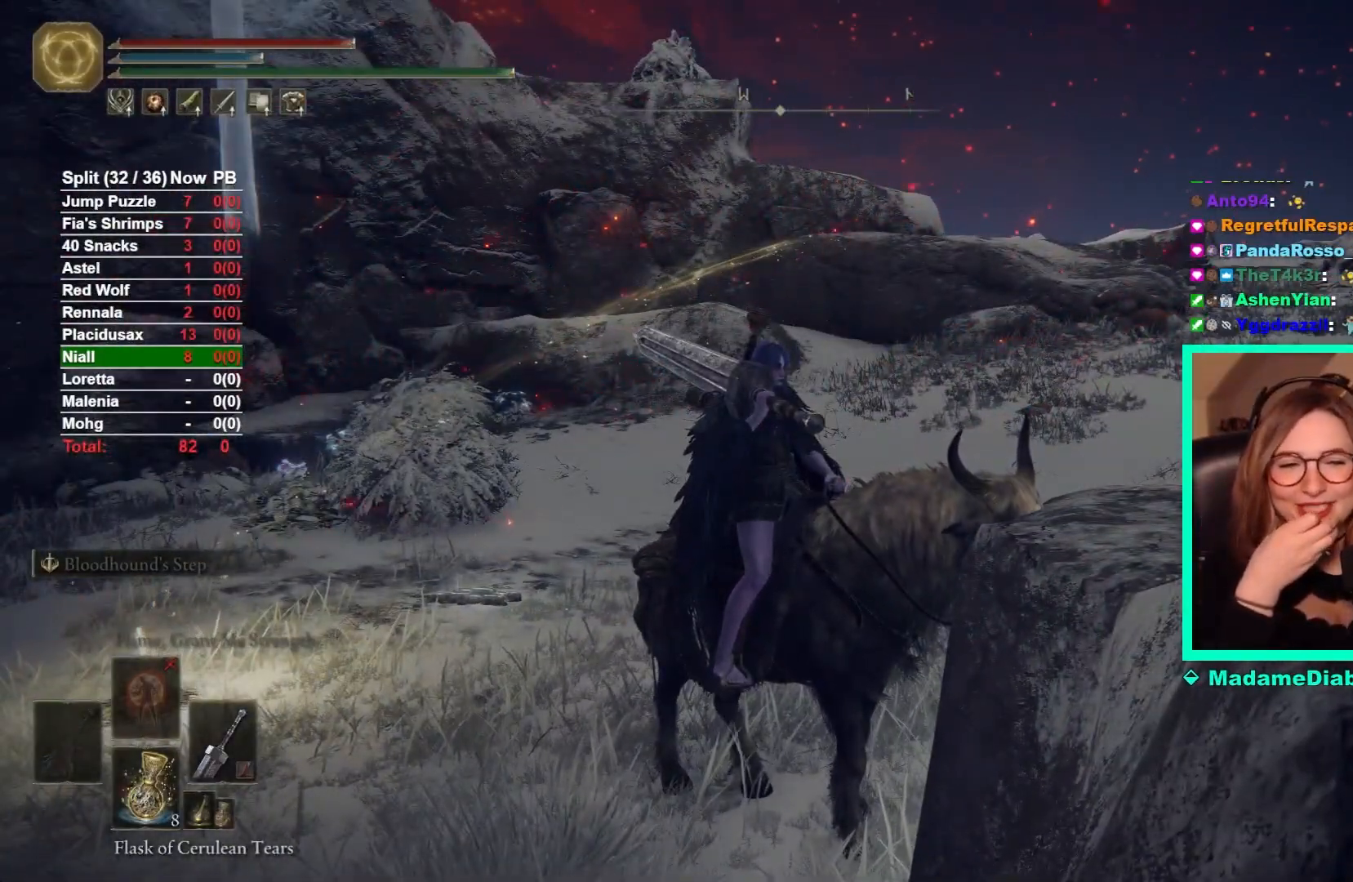
{"buttons": [], "left_stick": "center", "right_stick": "center", "events": []}
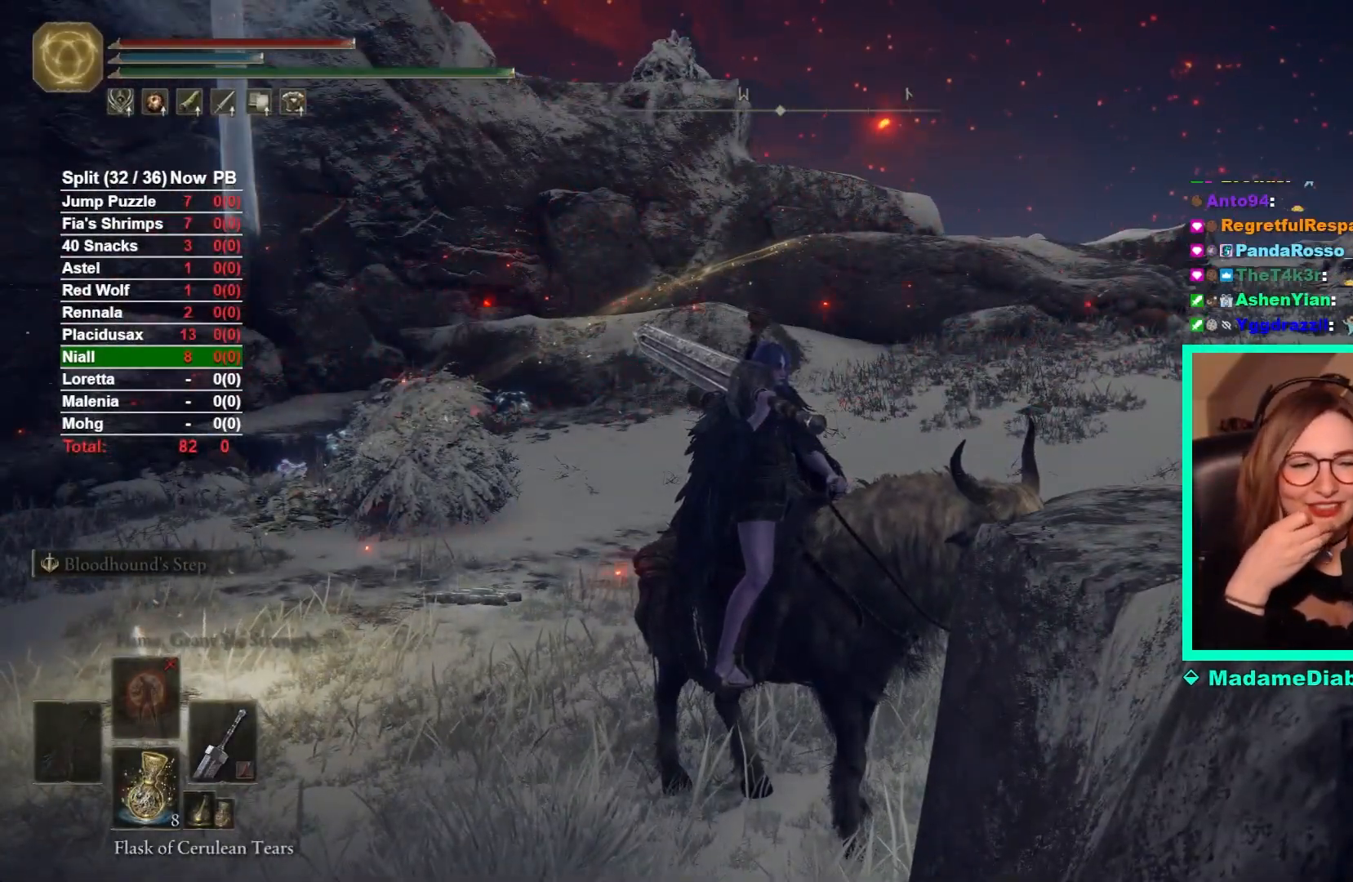
{"buttons": [], "left_stick": "center", "right_stick": "center", "events": []}
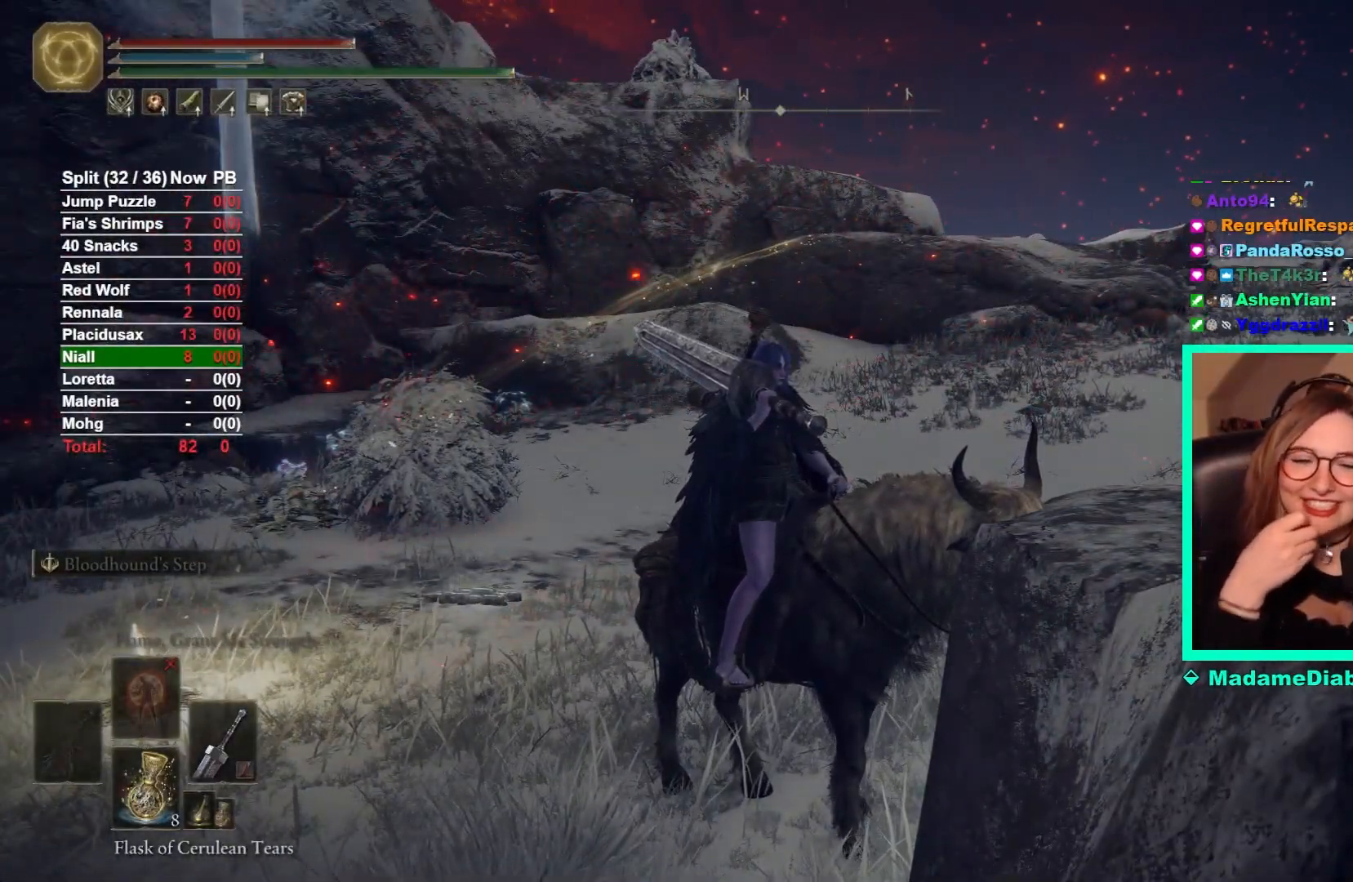
{"buttons": [], "left_stick": "center", "right_stick": "right", "events": [[283, "right_stick", "right"]]}
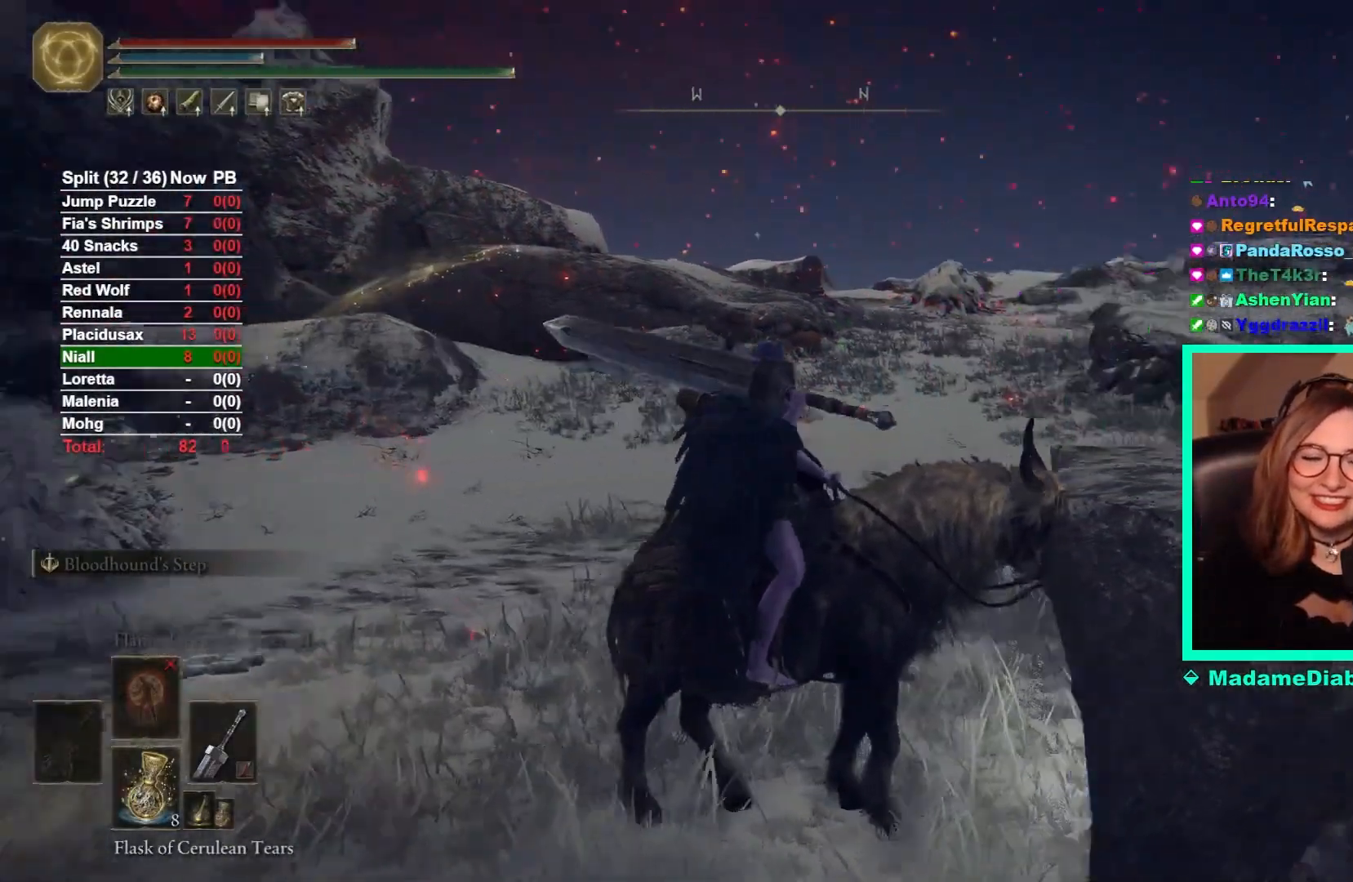
{"buttons": [], "left_stick": "up", "right_stick": "center", "events": [[83, "right_stick", "center"], [133, "left_stick", "up-left"], [300, "B", "down"], [333, "left_stick", "up"], [483, "B", "up"]]}